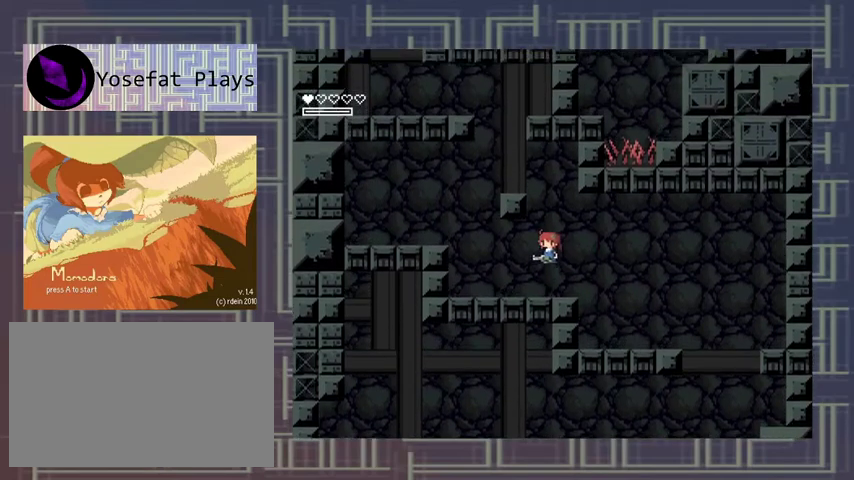
Gameplay with a controller (Xbox layout); each line is a JSON object with the inputs held at the frame after it. "events" lists button and stick changes between this image and that frame as [ms after this image, input, new state], when the widget could be followed in between. Not read: L3 R3 left_stick other_buttons right_stick.
{"buttons": ["A"], "events": [[367, "A", "down"]]}
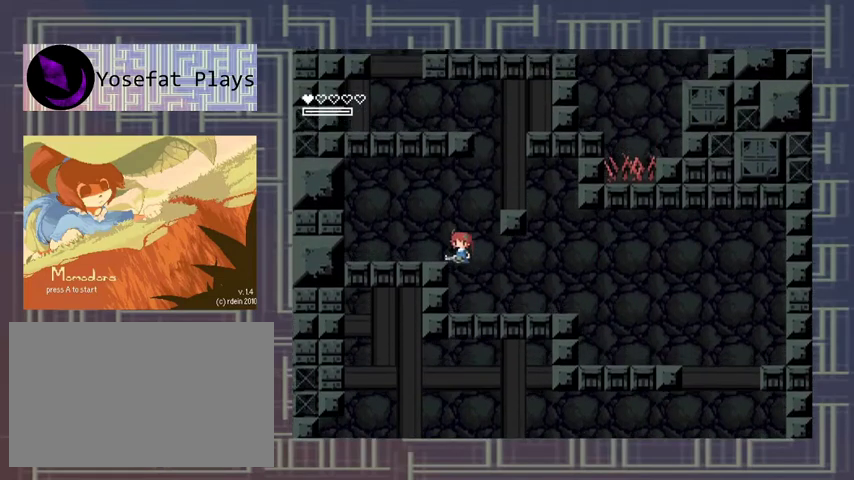
{"buttons": ["A"], "events": [[33, "A", "up"], [433, "A", "down"]]}
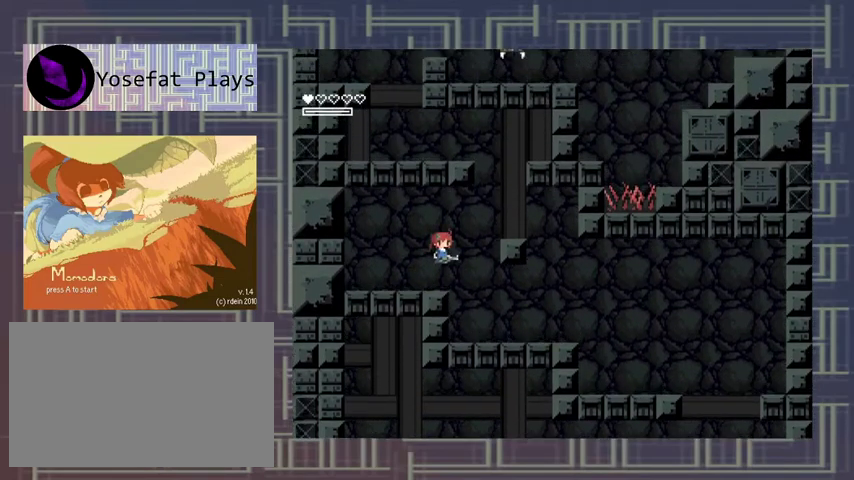
{"buttons": [], "events": [[233, "A", "up"]]}
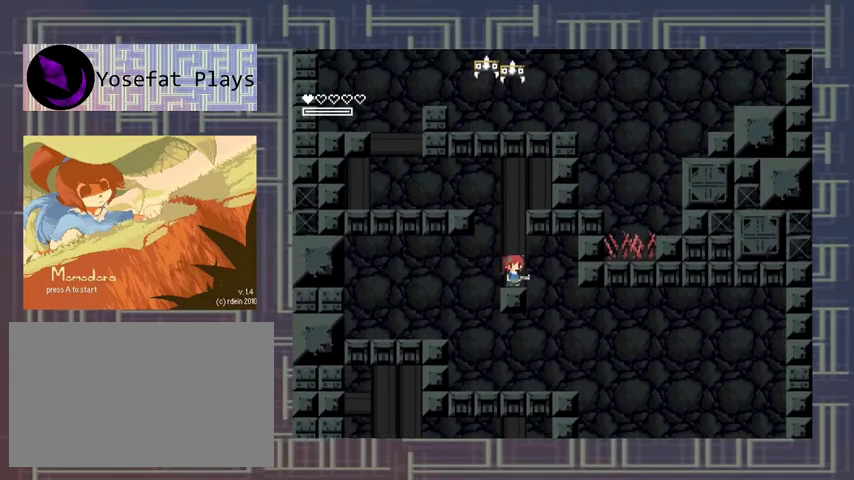
{"buttons": ["A"], "events": [[67, "A", "down"]]}
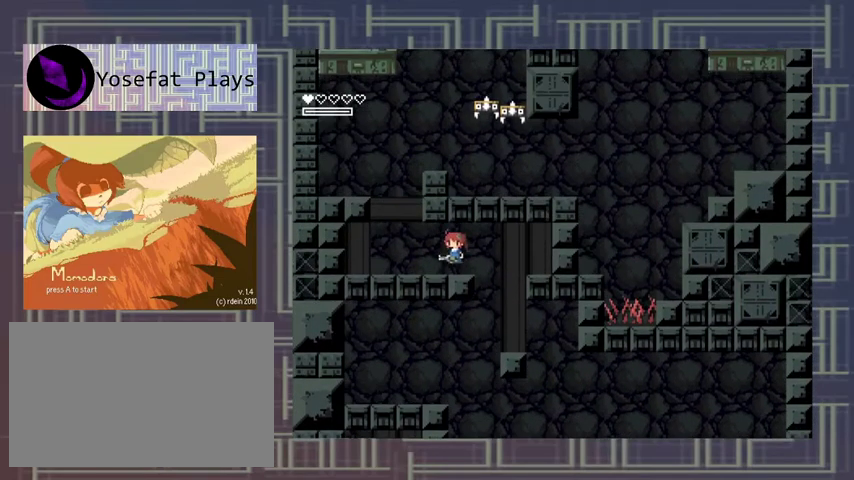
{"buttons": ["A"], "events": [[67, "A", "up"], [367, "A", "down"]]}
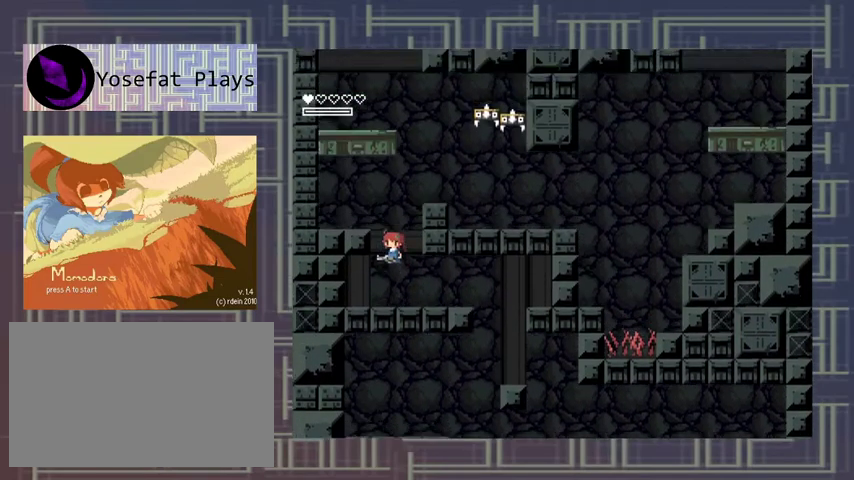
{"buttons": [], "events": [[367, "A", "up"]]}
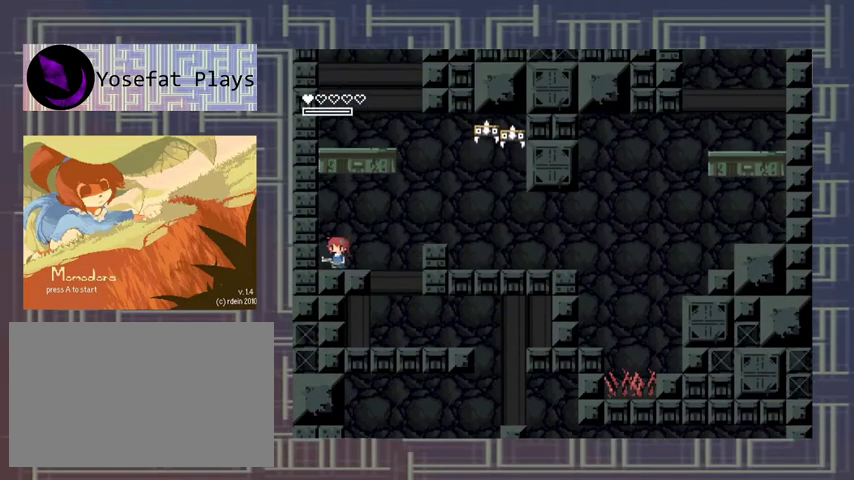
{"buttons": ["A"], "events": [[67, "A", "down"]]}
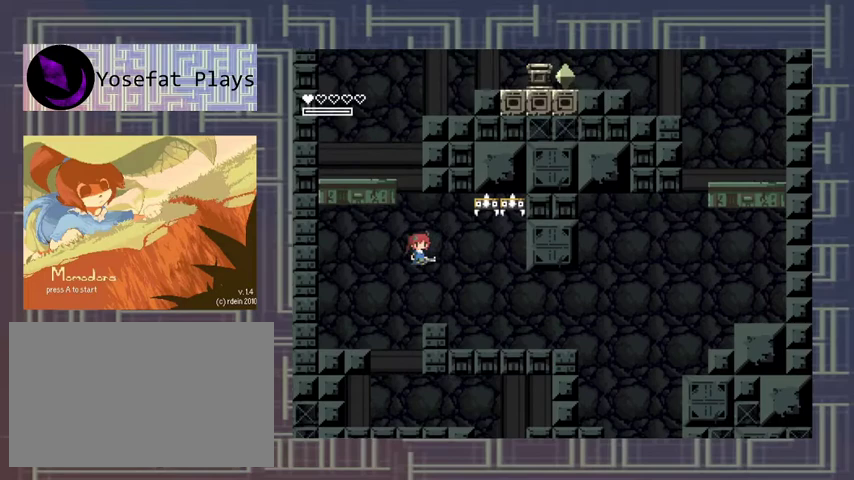
{"buttons": ["A"], "events": [[33, "A", "up"], [467, "A", "down"]]}
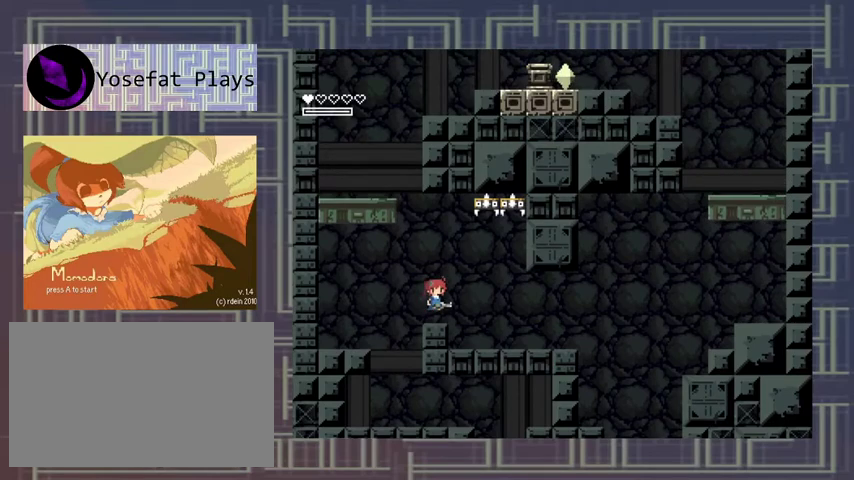
{"buttons": ["A"], "events": []}
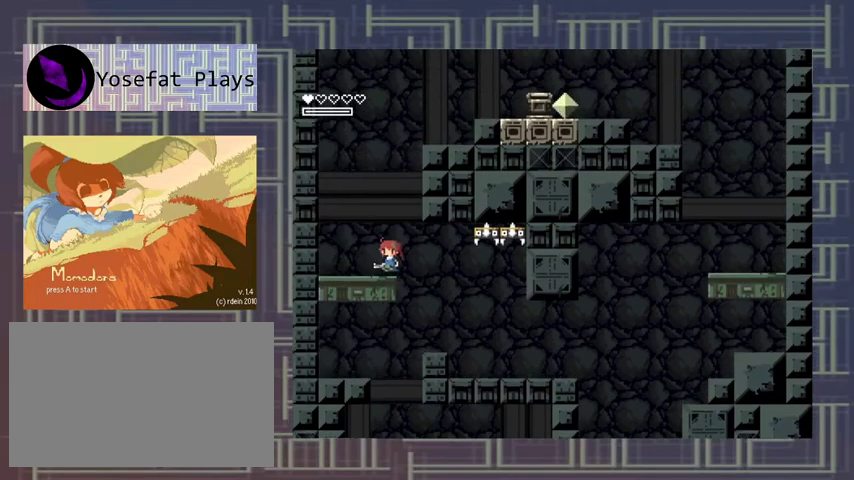
{"buttons": [], "events": [[67, "A", "up"]]}
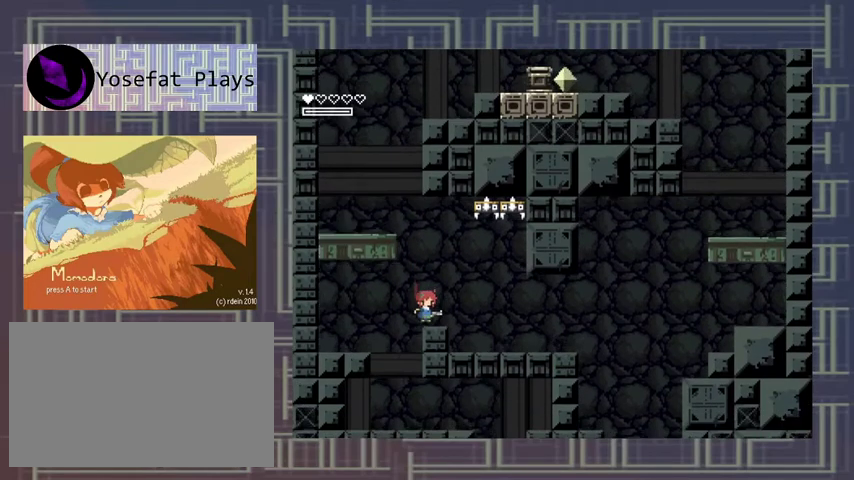
{"buttons": [], "events": []}
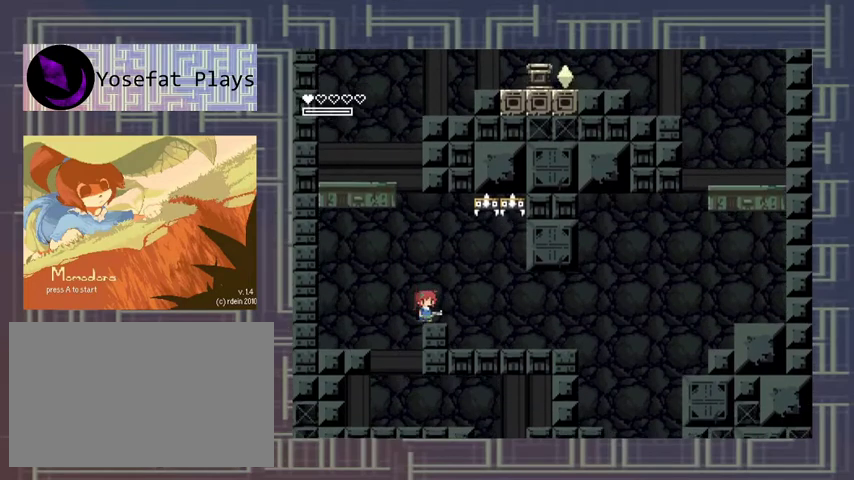
{"buttons": [], "events": []}
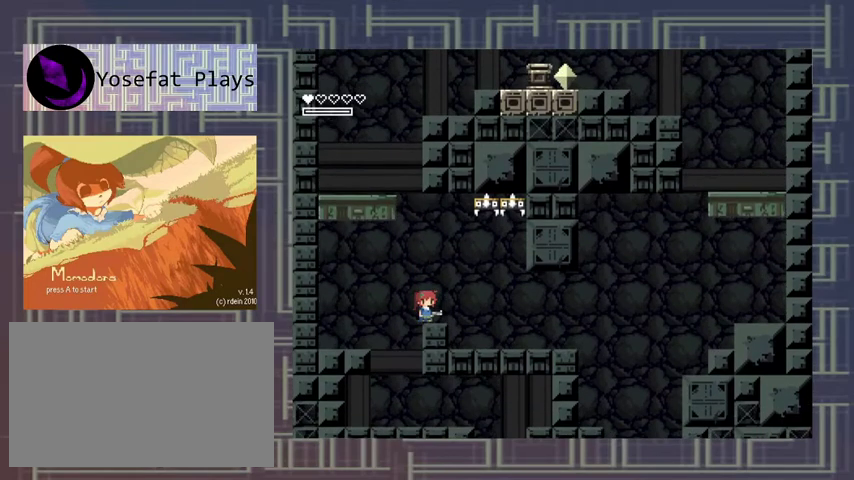
{"buttons": ["A"], "events": [[333, "A", "down"]]}
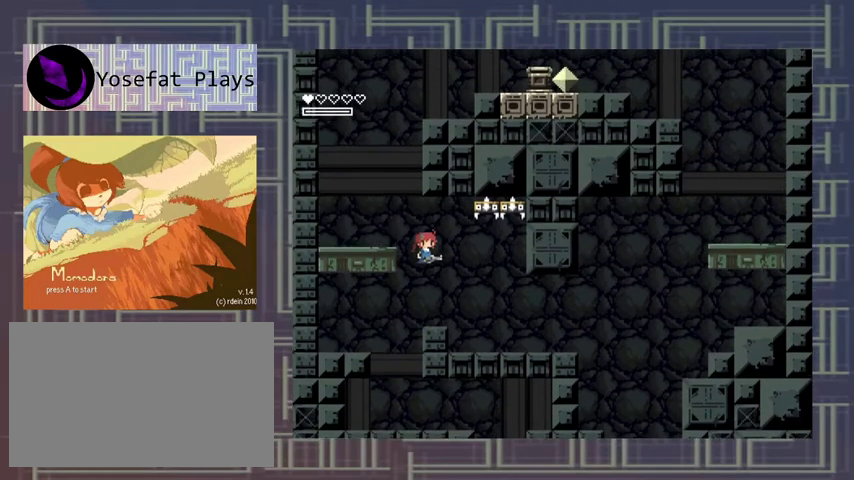
{"buttons": [], "events": [[300, "A", "up"]]}
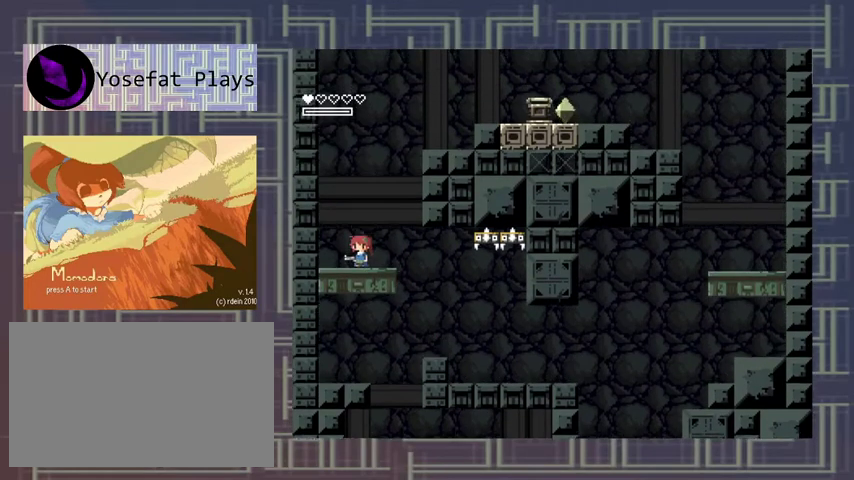
{"buttons": [], "events": []}
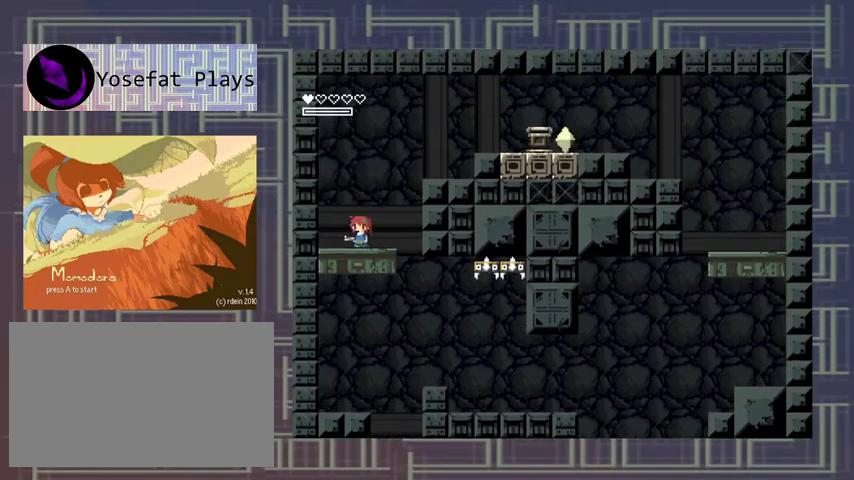
{"buttons": ["A"], "events": [[167, "A", "down"]]}
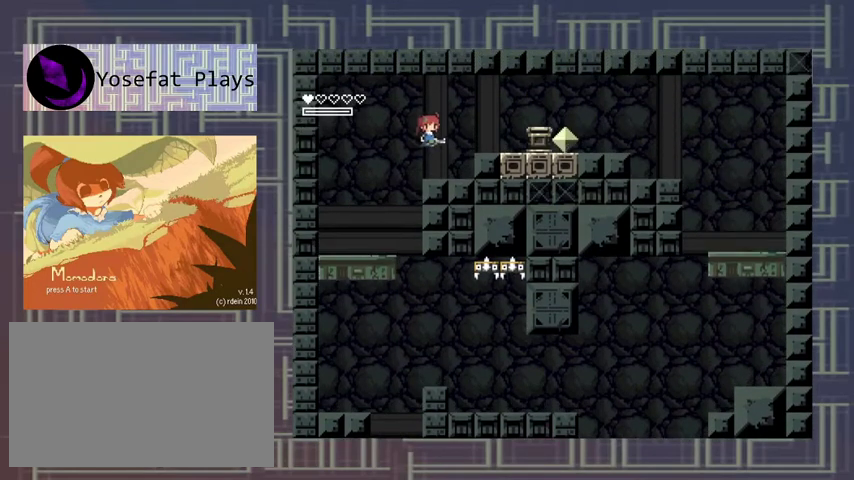
{"buttons": [], "events": [[133, "A", "up"], [367, "A", "down"], [500, "A", "up"]]}
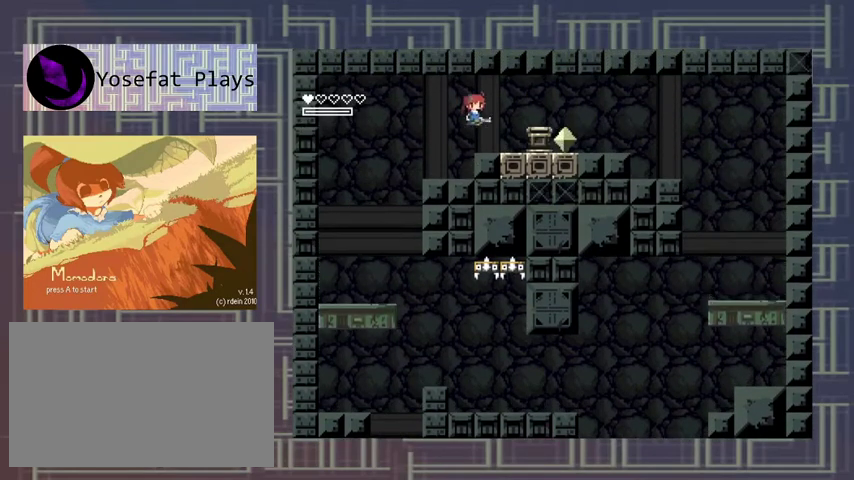
{"buttons": [], "events": []}
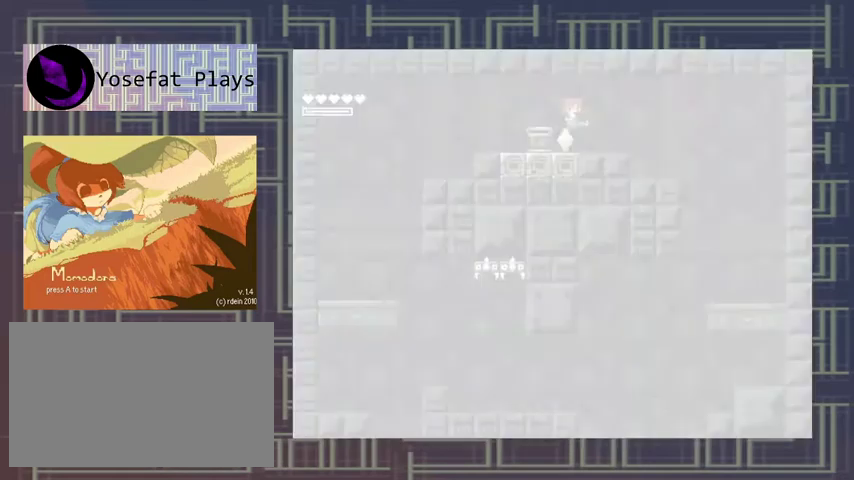
{"buttons": ["A"], "events": [[333, "A", "down"]]}
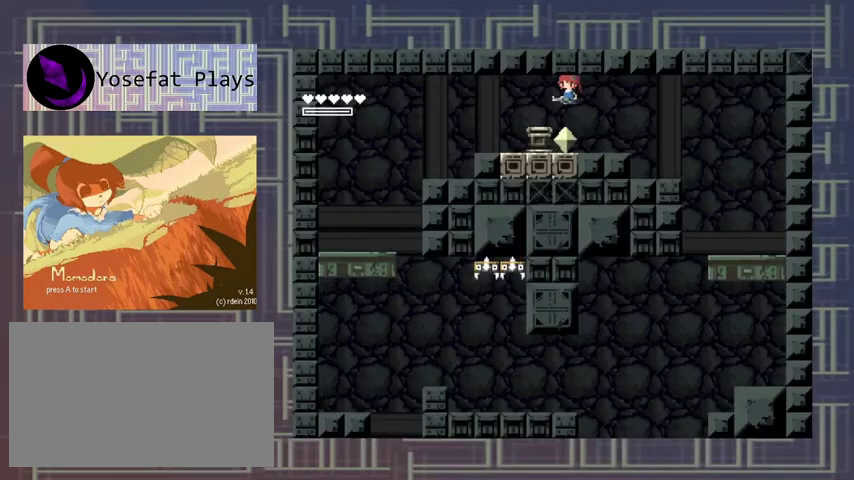
{"buttons": [], "events": [[33, "A", "up"]]}